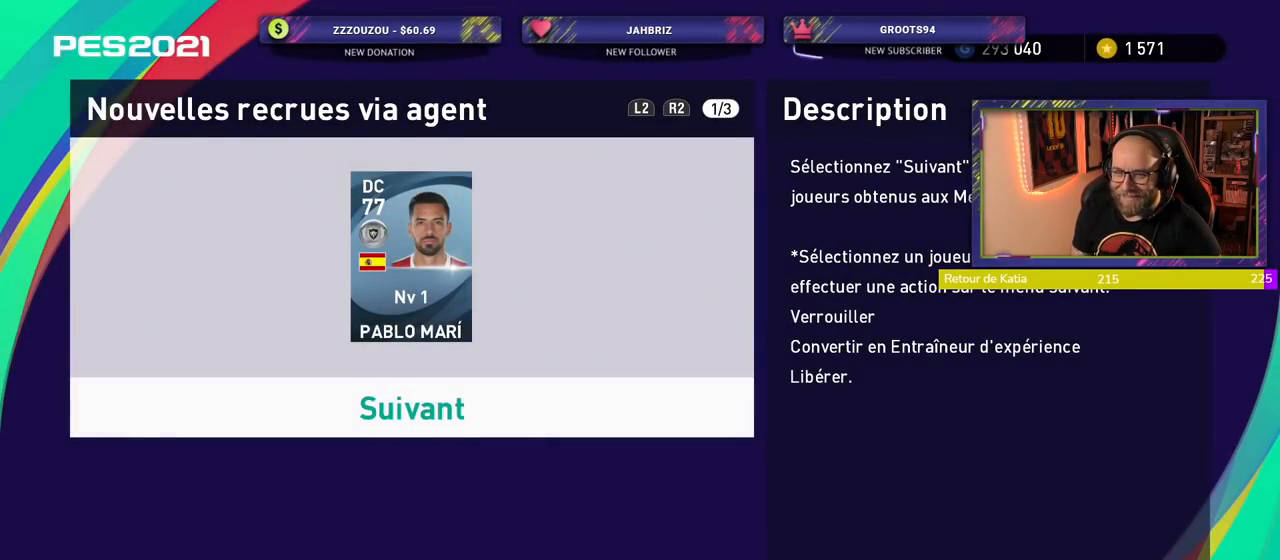
Gameplay with a controller (PlayStation layout); each line is a JSON object with the inputs held at the frame after it. "events" lists button and stick changes between this image and that frame as [ms after this image, input, new state], when the widget could be followed in between.
{"buttons": [], "left_stick": "center", "right_stick": "center", "events": [[260, "CROSS", "down"], [380, "CROSS", "up"]]}
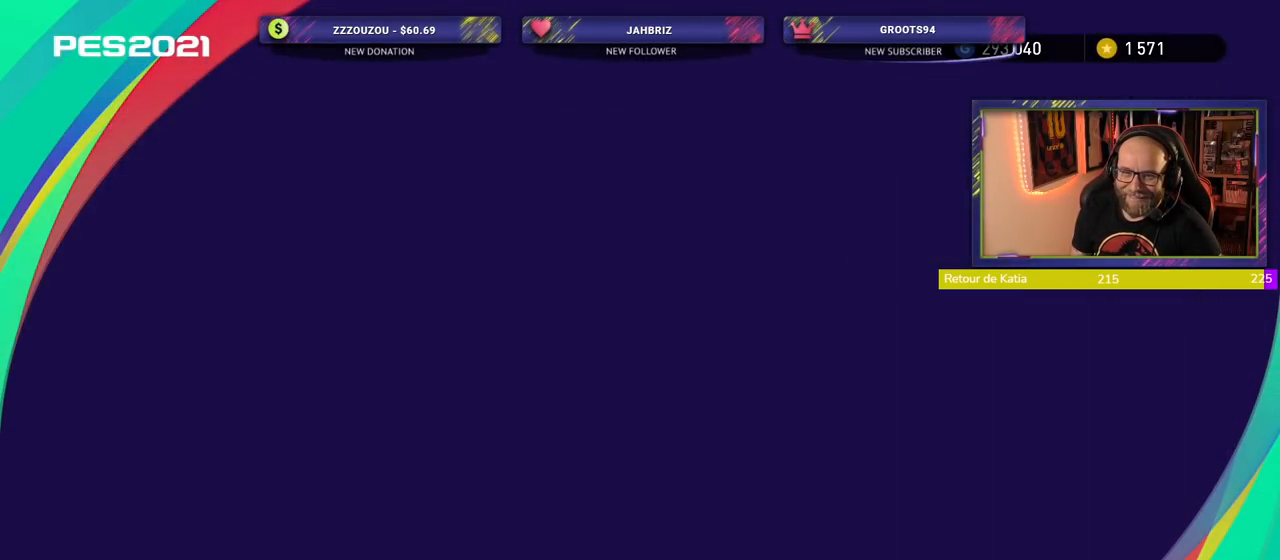
{"buttons": [], "left_stick": "center", "right_stick": "center", "events": []}
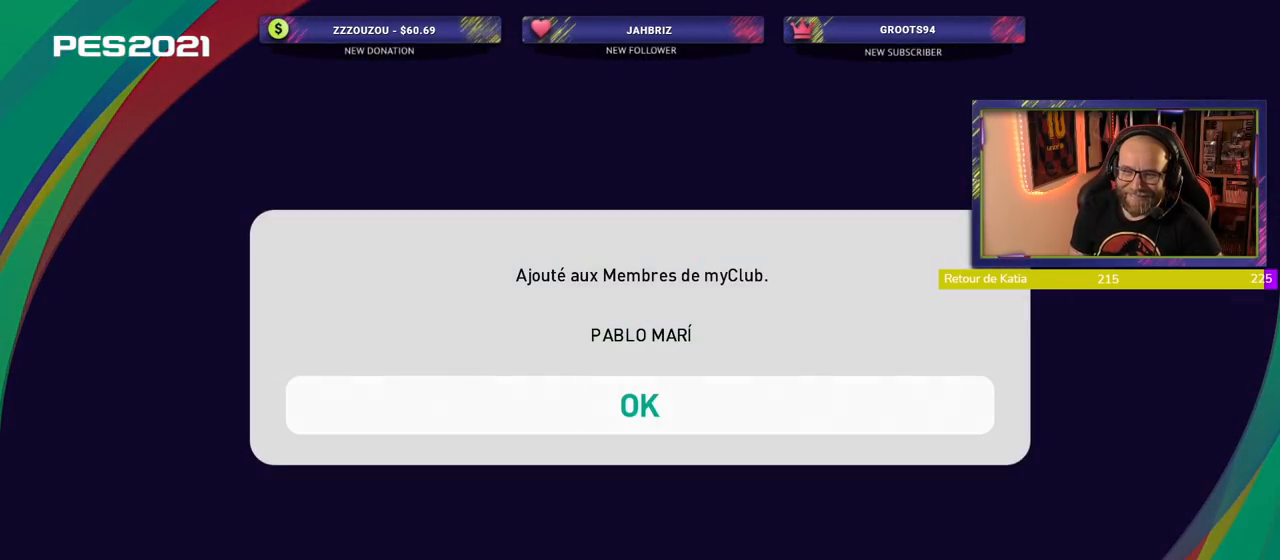
{"buttons": [], "left_stick": "center", "right_stick": "center", "events": []}
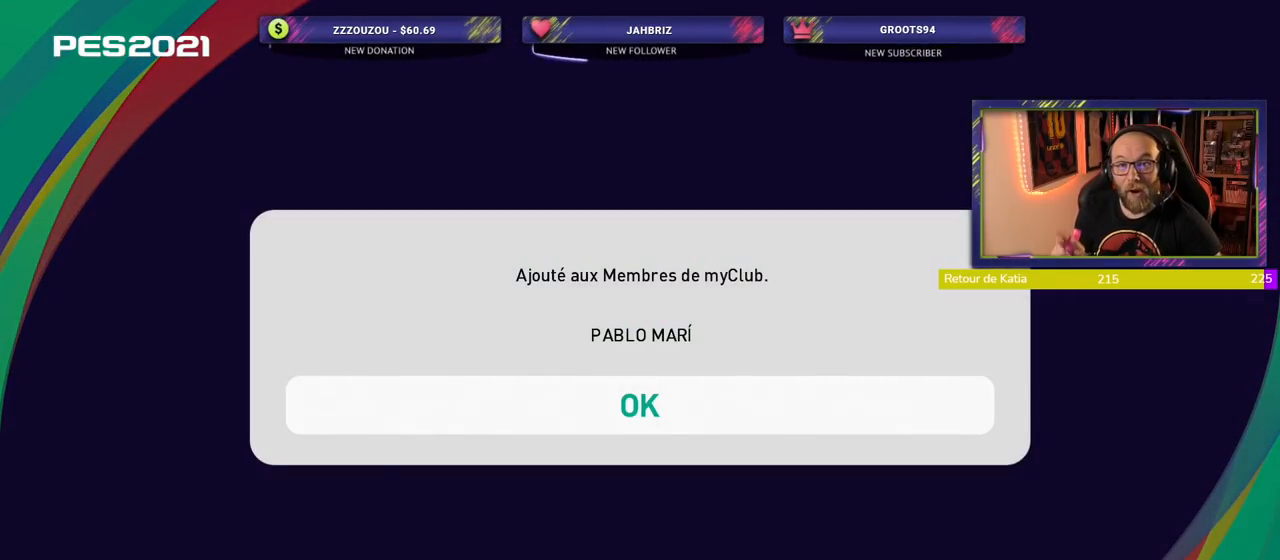
{"buttons": [], "left_stick": "center", "right_stick": "center", "events": []}
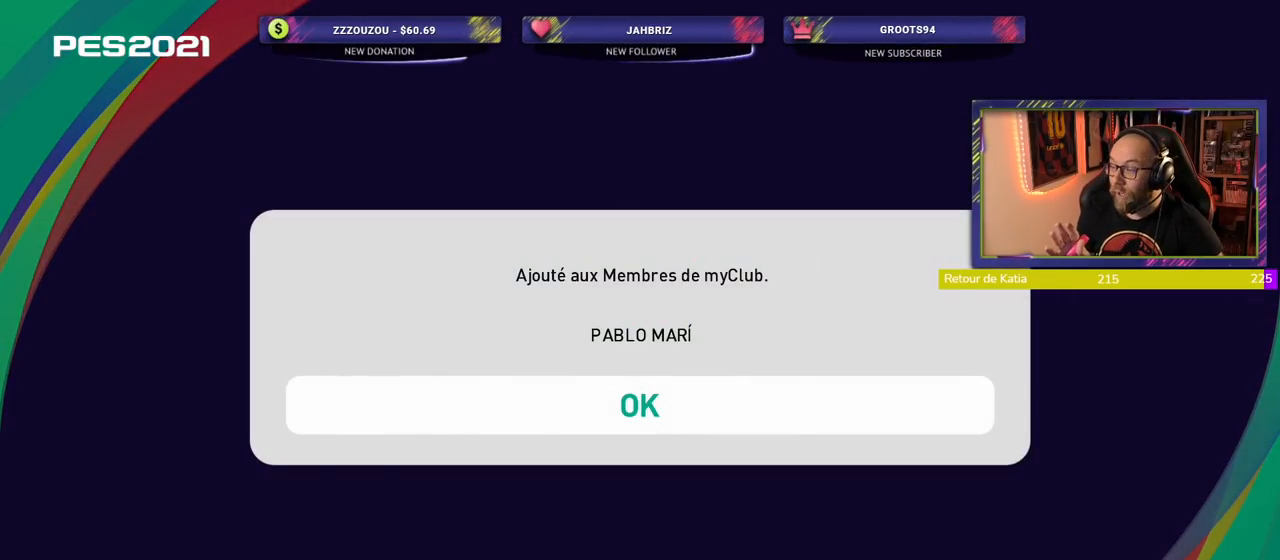
{"buttons": [], "left_stick": "center", "right_stick": "center", "events": []}
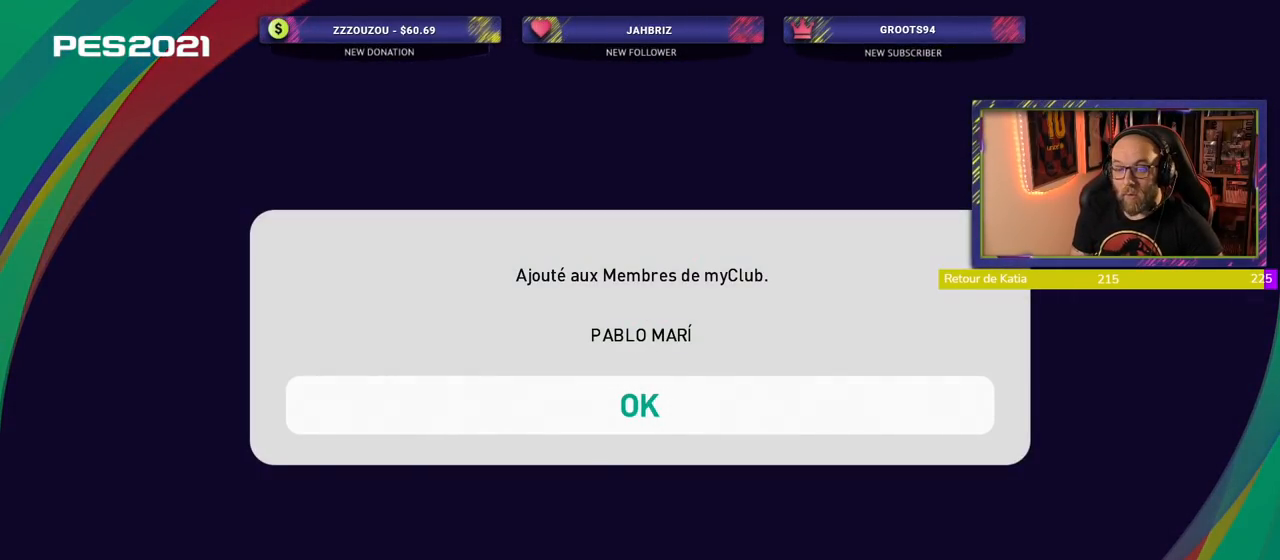
{"buttons": [], "left_stick": "center", "right_stick": "center", "events": [[220, "CROSS", "down"], [340, "CROSS", "up"]]}
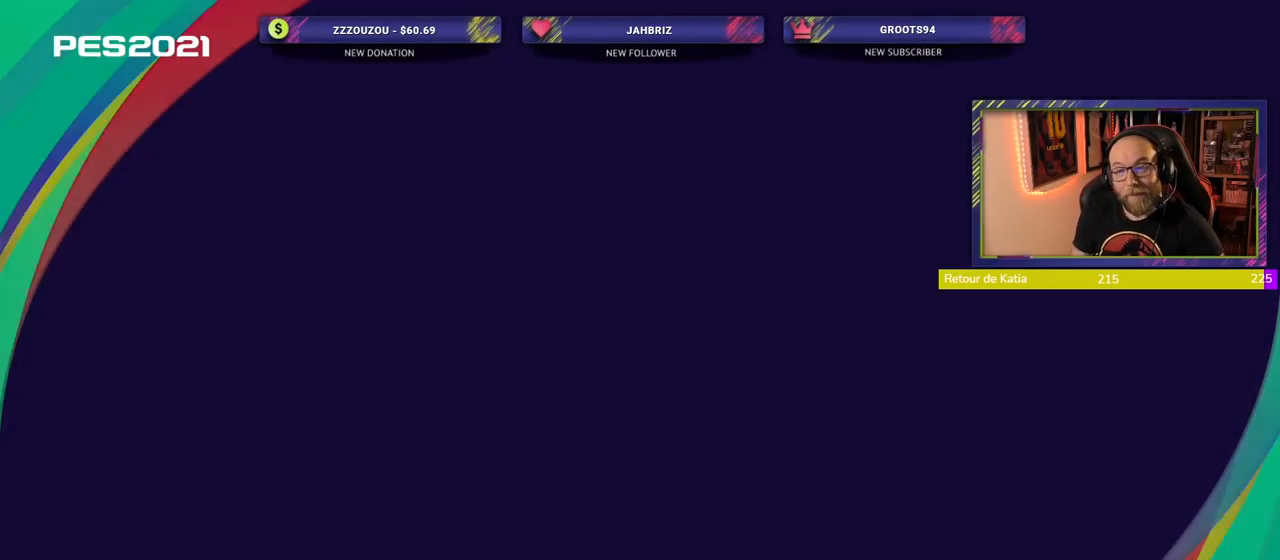
{"buttons": [], "left_stick": "center", "right_stick": "center", "events": []}
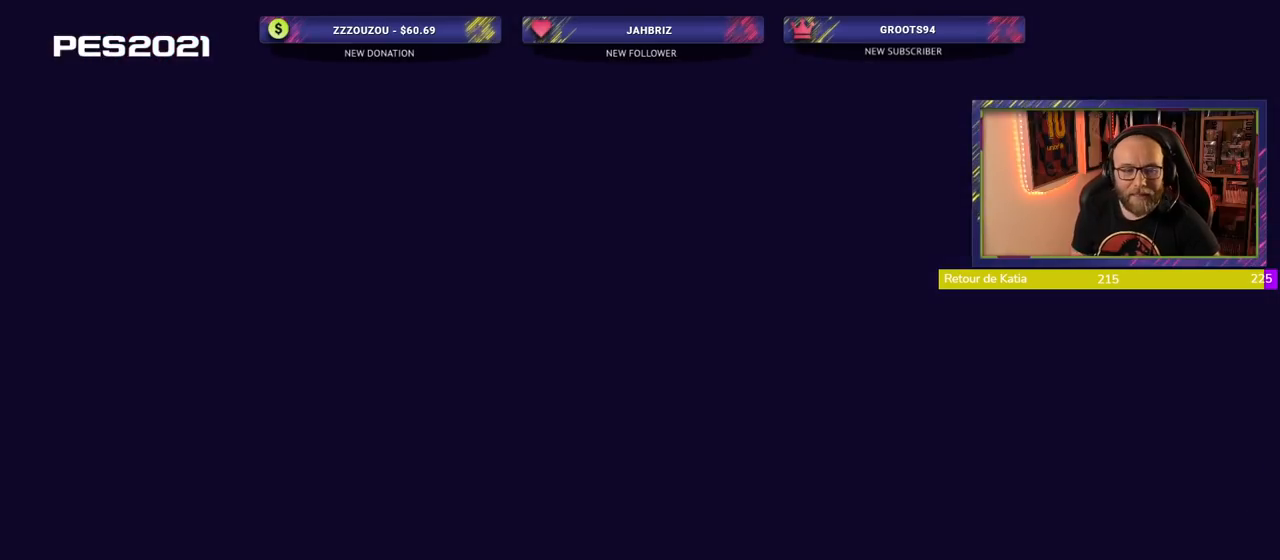
{"buttons": [], "left_stick": "center", "right_stick": "center", "events": []}
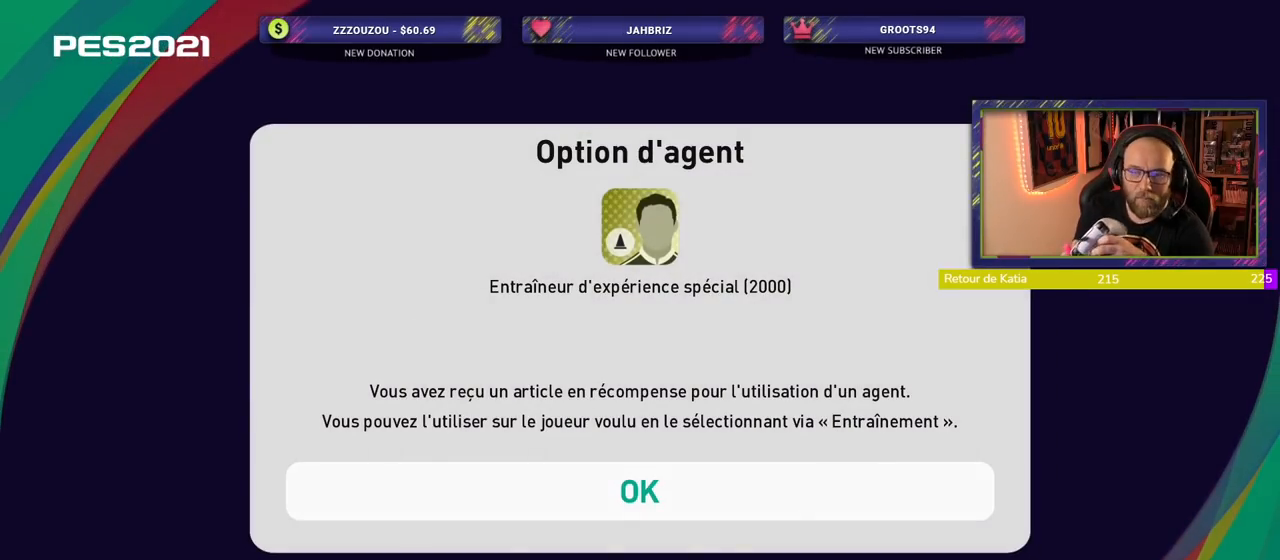
{"buttons": ["CROSS"], "left_stick": "center", "right_stick": "center", "events": [[440, "CROSS", "down"]]}
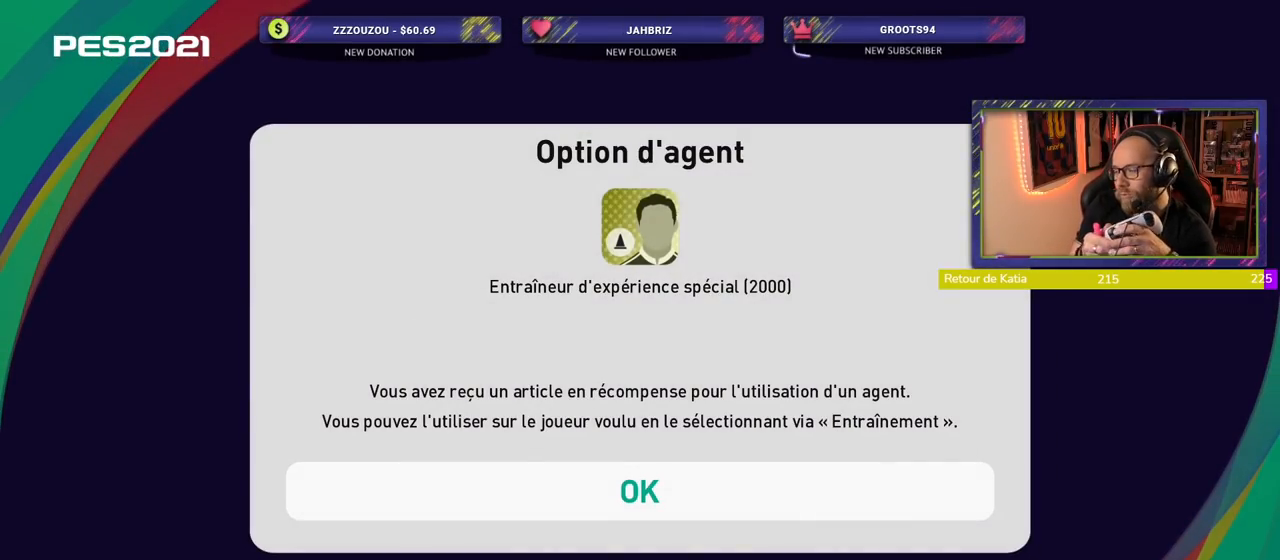
{"buttons": [], "left_stick": "center", "right_stick": "center", "events": [[100, "CROSS", "up"]]}
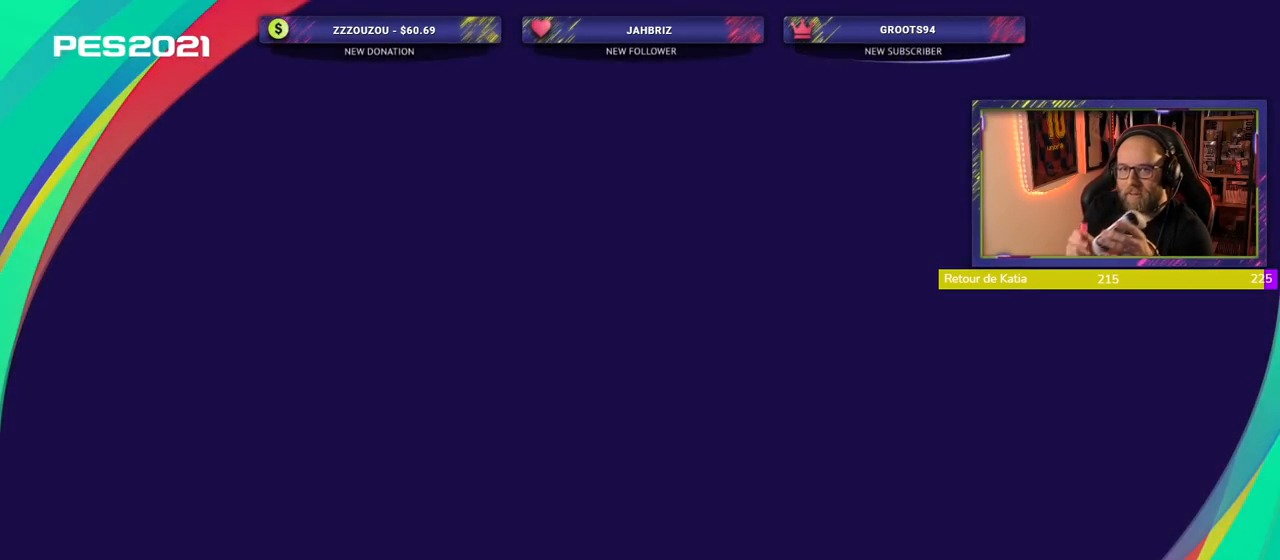
{"buttons": [], "left_stick": "center", "right_stick": "center", "events": []}
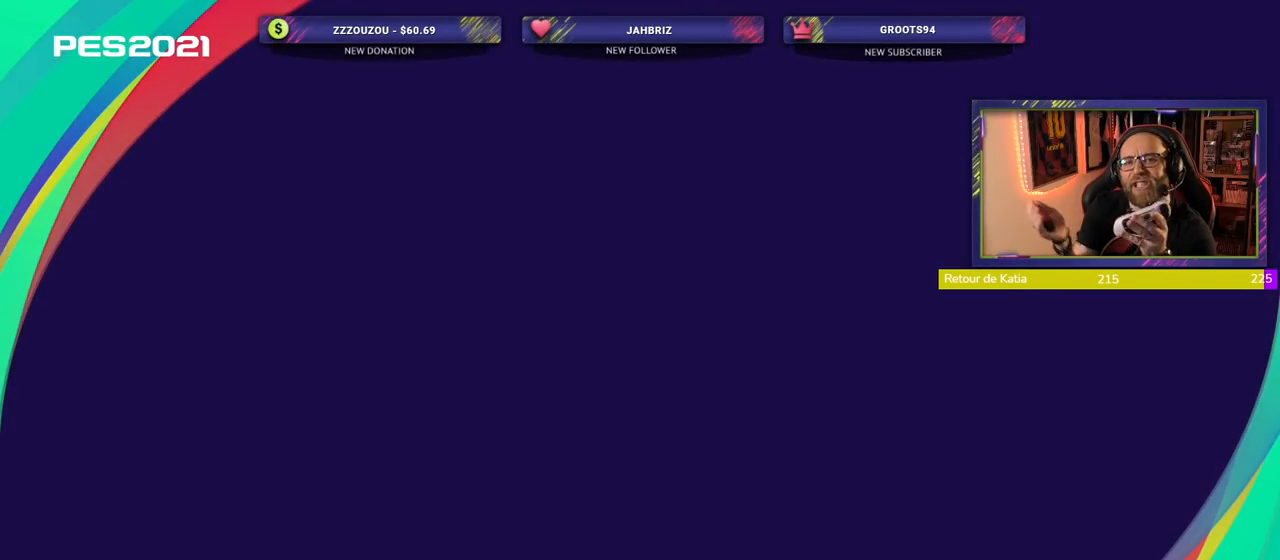
{"buttons": [], "left_stick": "center", "right_stick": "center", "events": []}
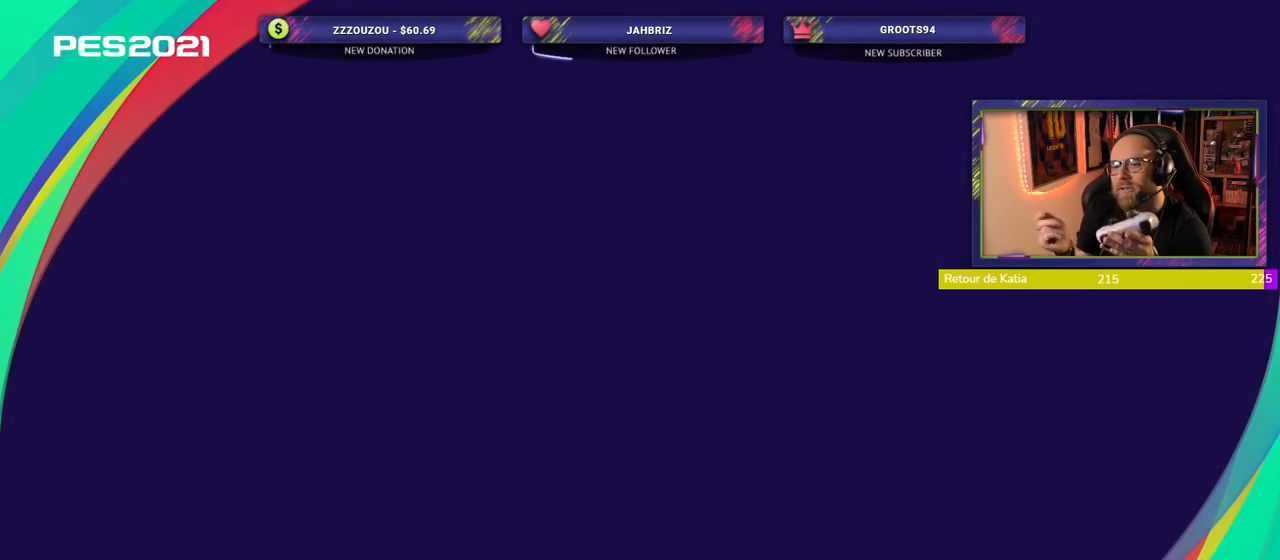
{"buttons": [], "left_stick": "center", "right_stick": "center", "events": []}
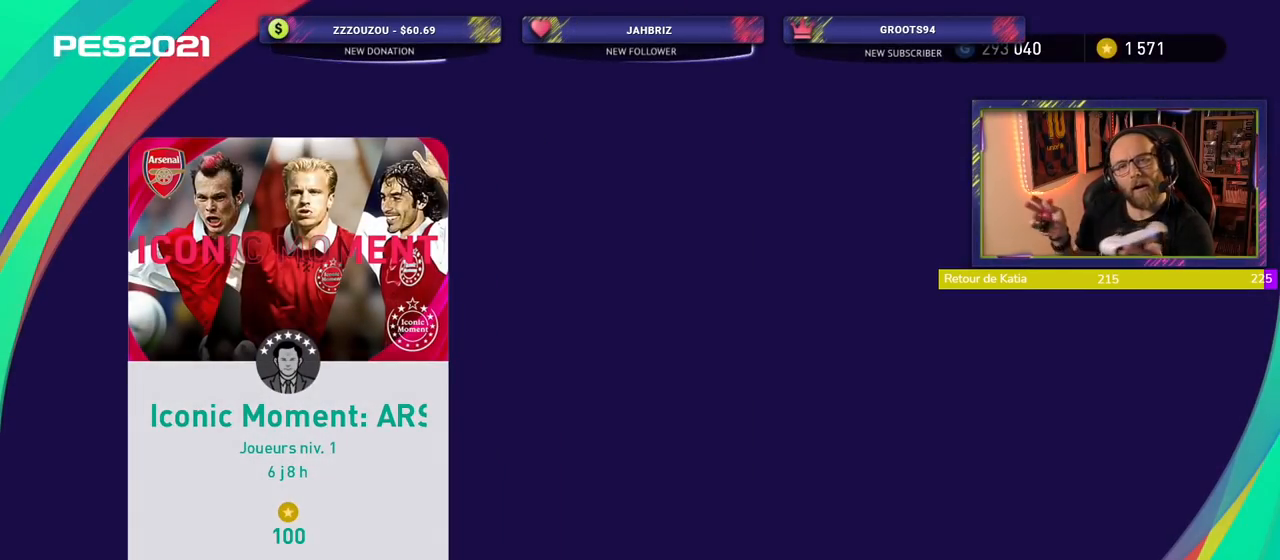
{"buttons": [], "left_stick": "center", "right_stick": "center", "events": []}
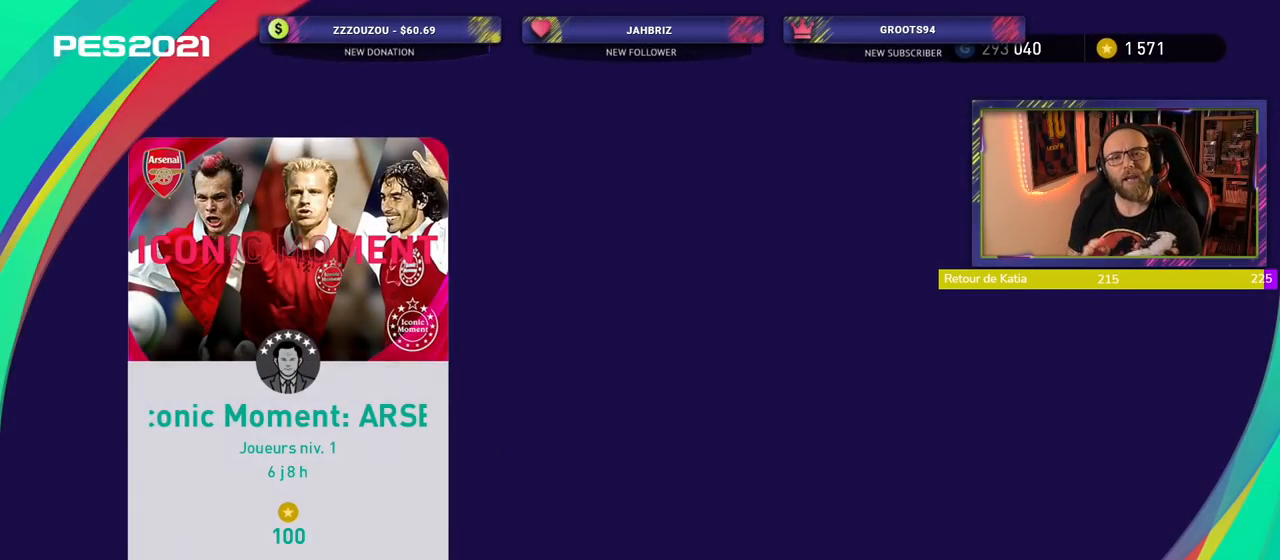
{"buttons": ["CROSS"], "left_stick": "center", "right_stick": "center", "events": [[440, "CROSS", "down"]]}
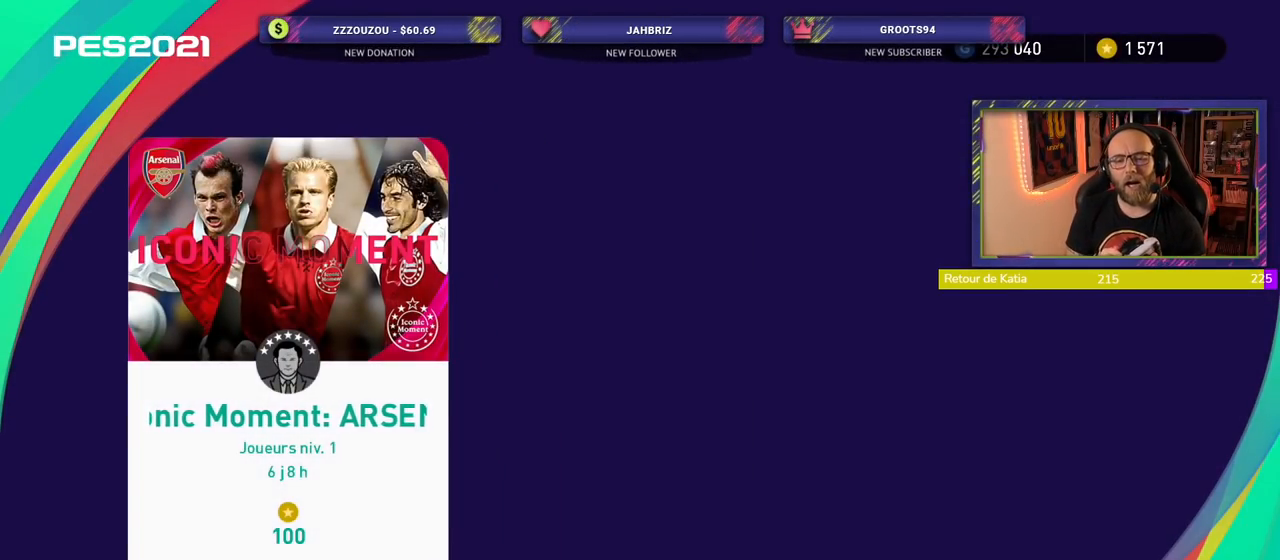
{"buttons": [], "left_stick": "center", "right_stick": "center", "events": [[60, "CROSS", "up"]]}
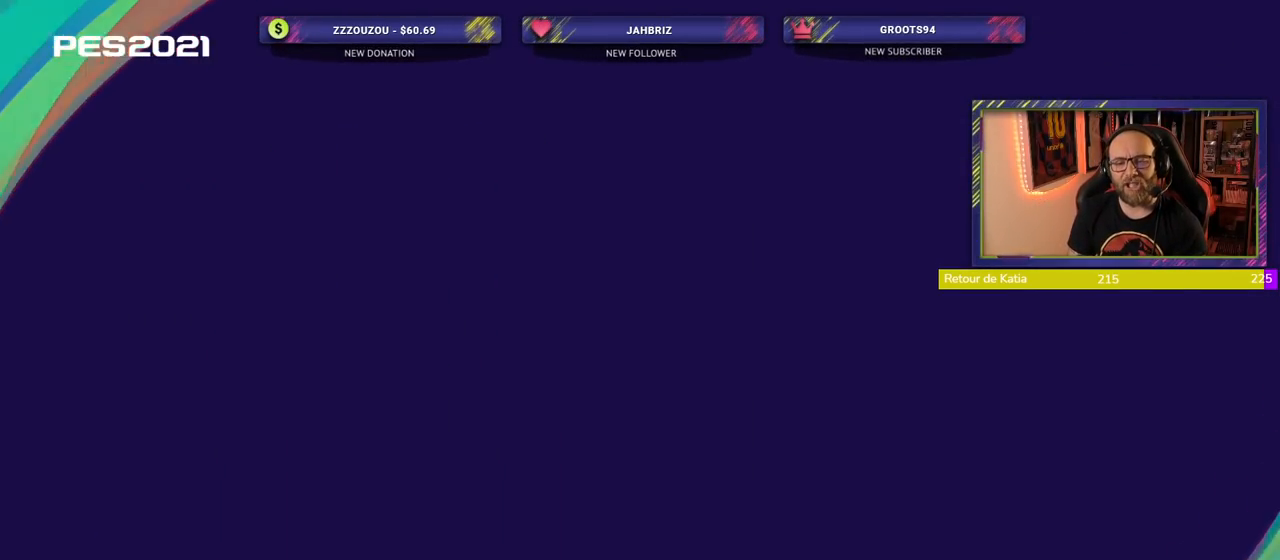
{"buttons": [], "left_stick": "center", "right_stick": "center", "events": []}
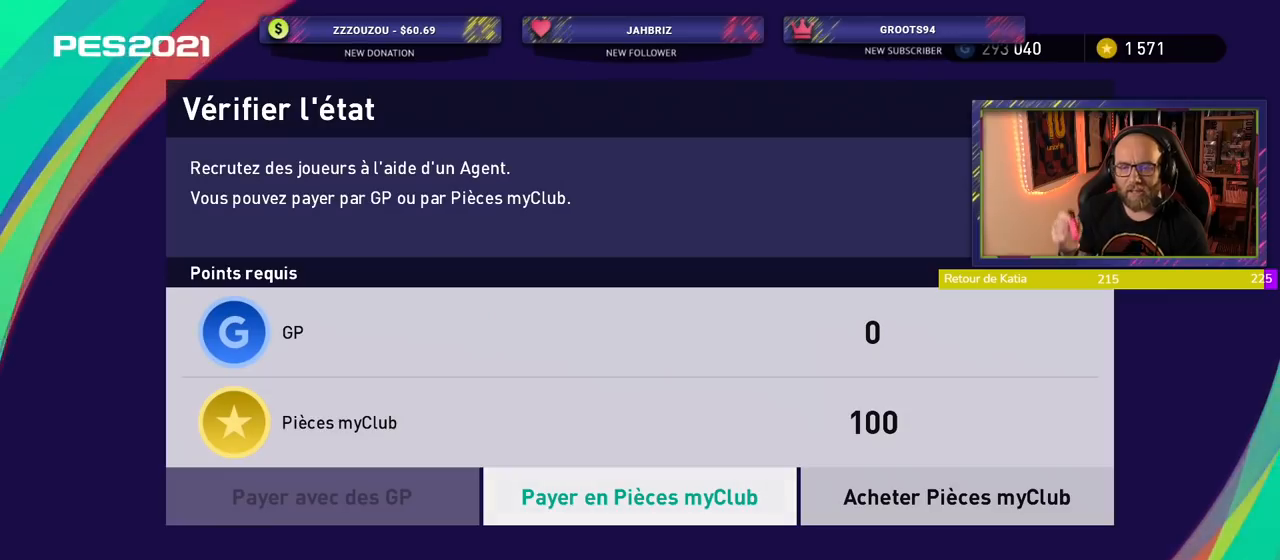
{"buttons": [], "left_stick": "center", "right_stick": "center", "events": []}
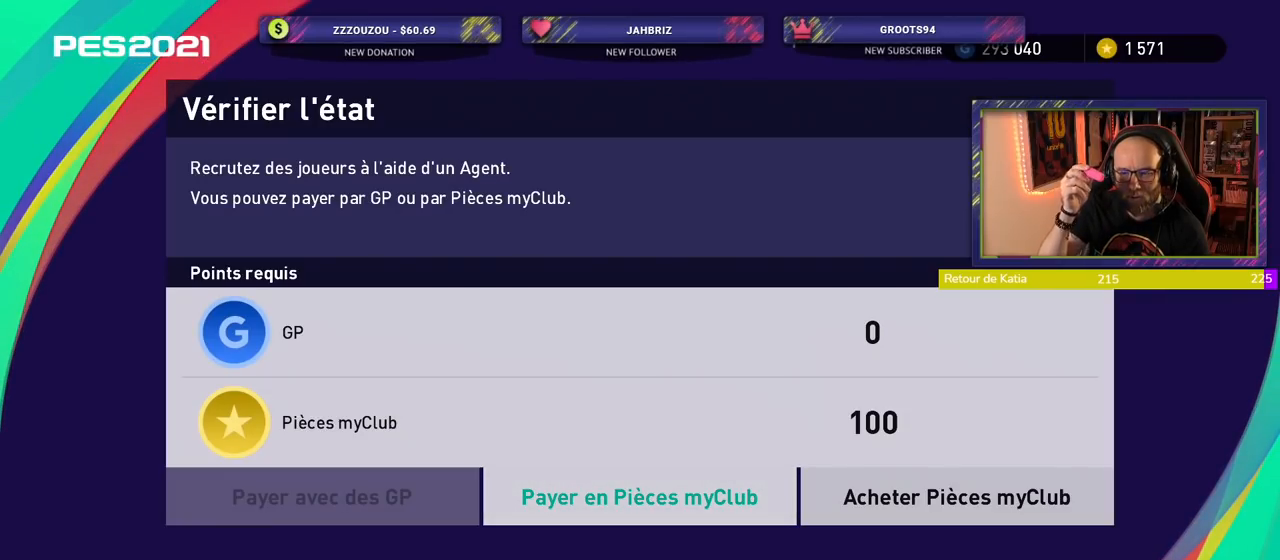
{"buttons": [], "left_stick": "center", "right_stick": "center", "events": []}
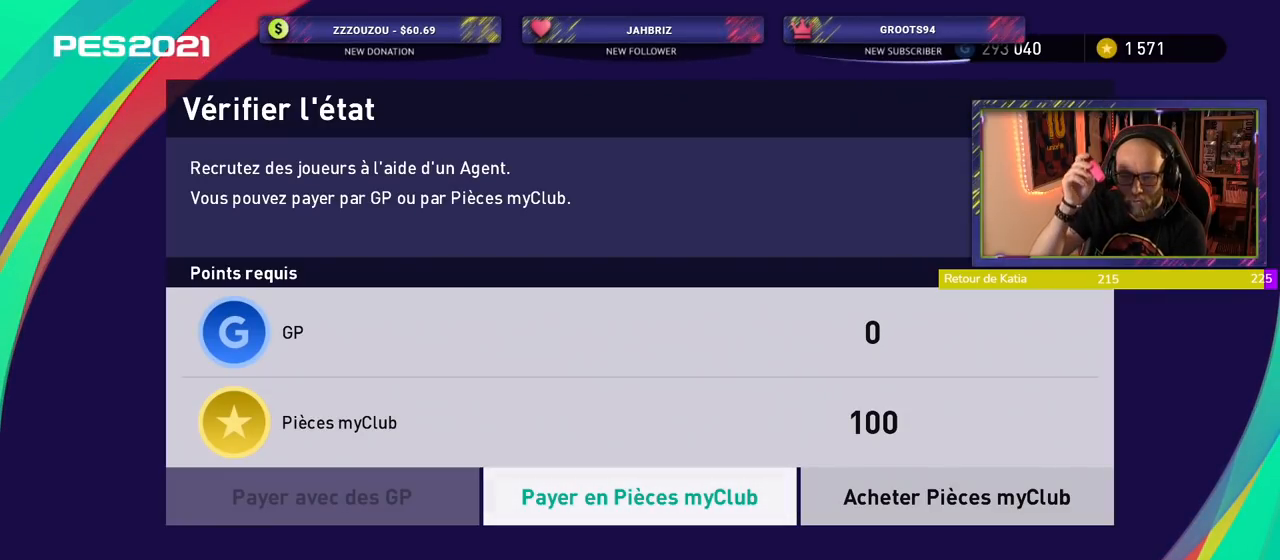
{"buttons": [], "left_stick": "center", "right_stick": "center", "events": []}
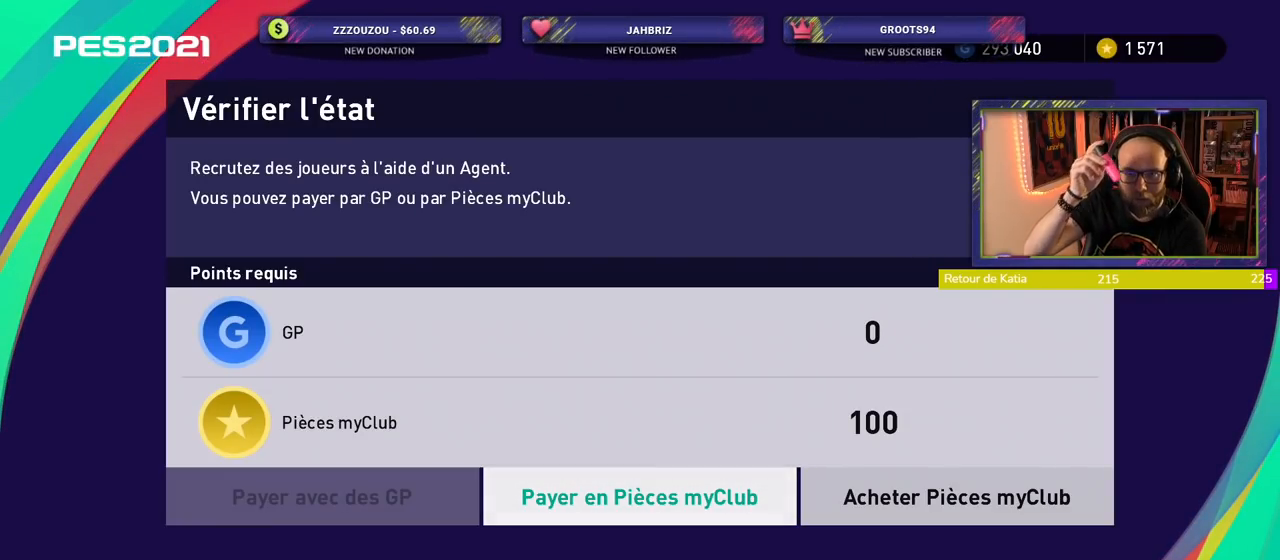
{"buttons": [], "left_stick": "center", "right_stick": "center", "events": []}
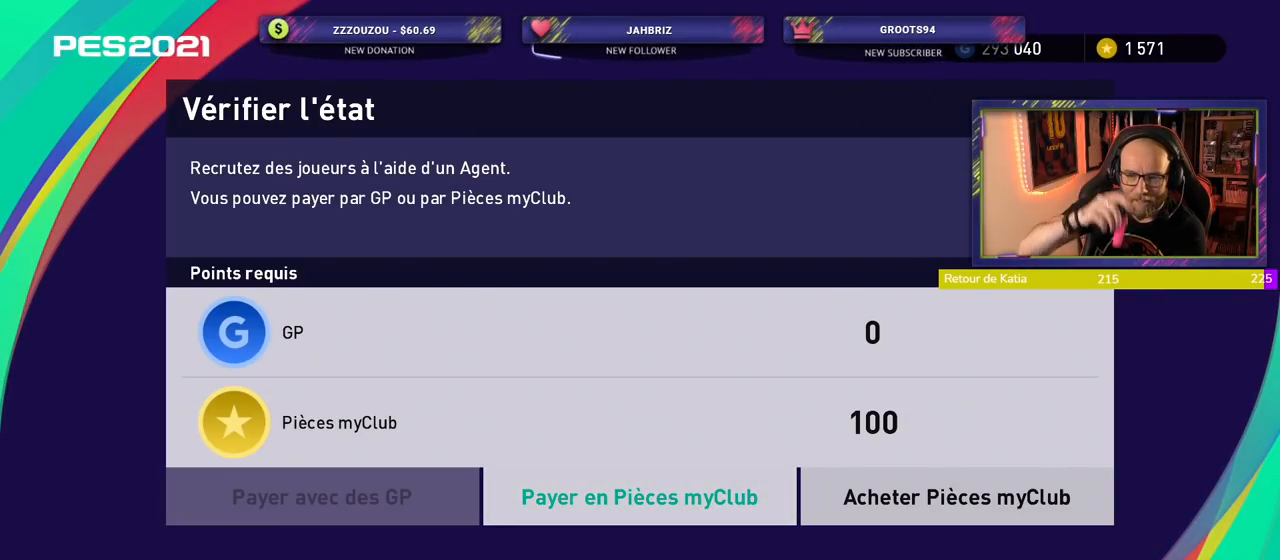
{"buttons": [], "left_stick": "center", "right_stick": "center", "events": [[360, "CROSS", "down"], [460, "CROSS", "up"]]}
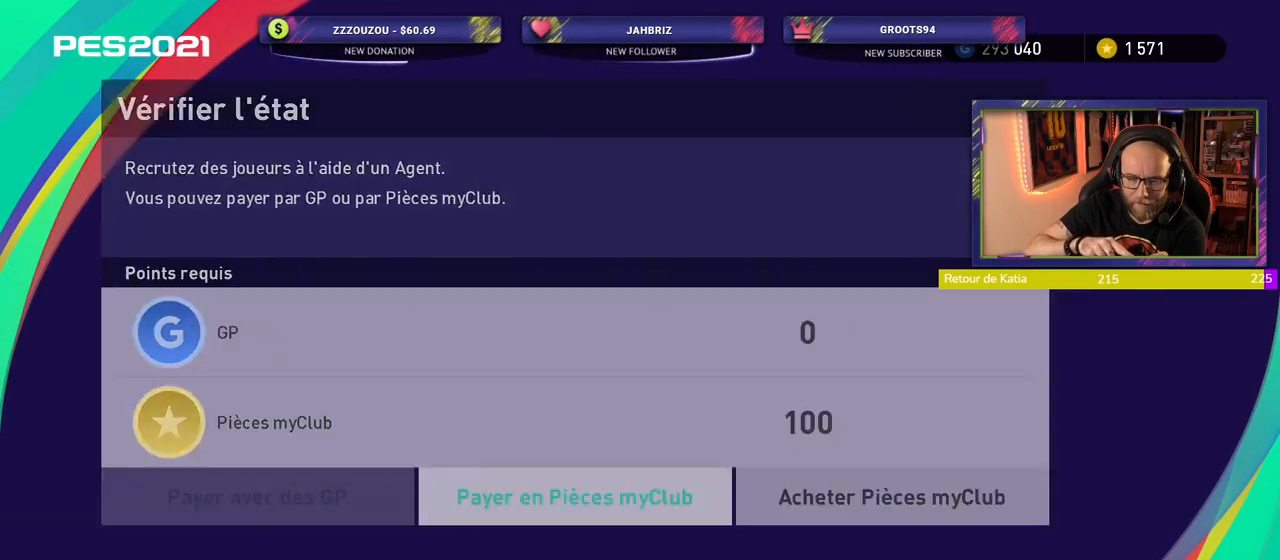
{"buttons": [], "left_stick": "center", "right_stick": "center", "events": []}
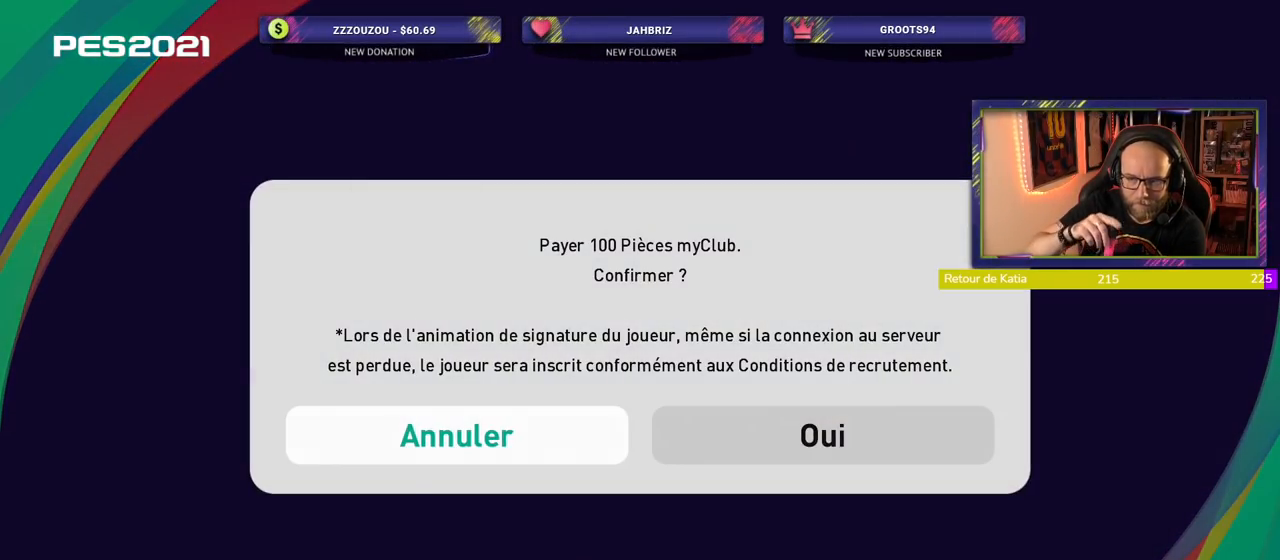
{"buttons": [], "left_stick": "center", "right_stick": "center", "events": []}
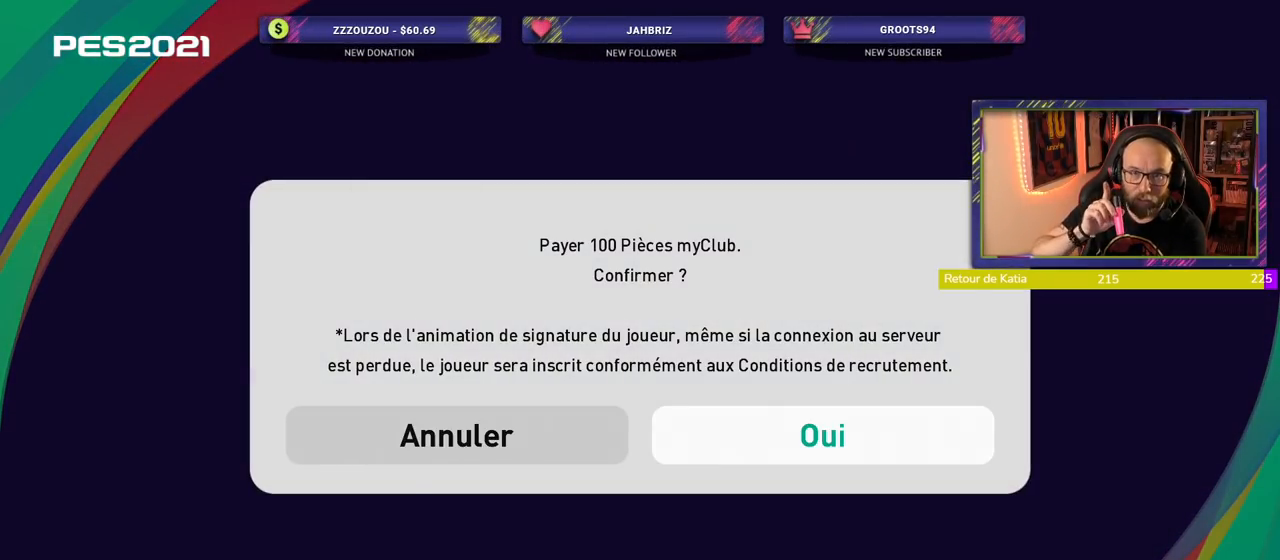
{"buttons": [], "left_stick": "center", "right_stick": "center", "events": []}
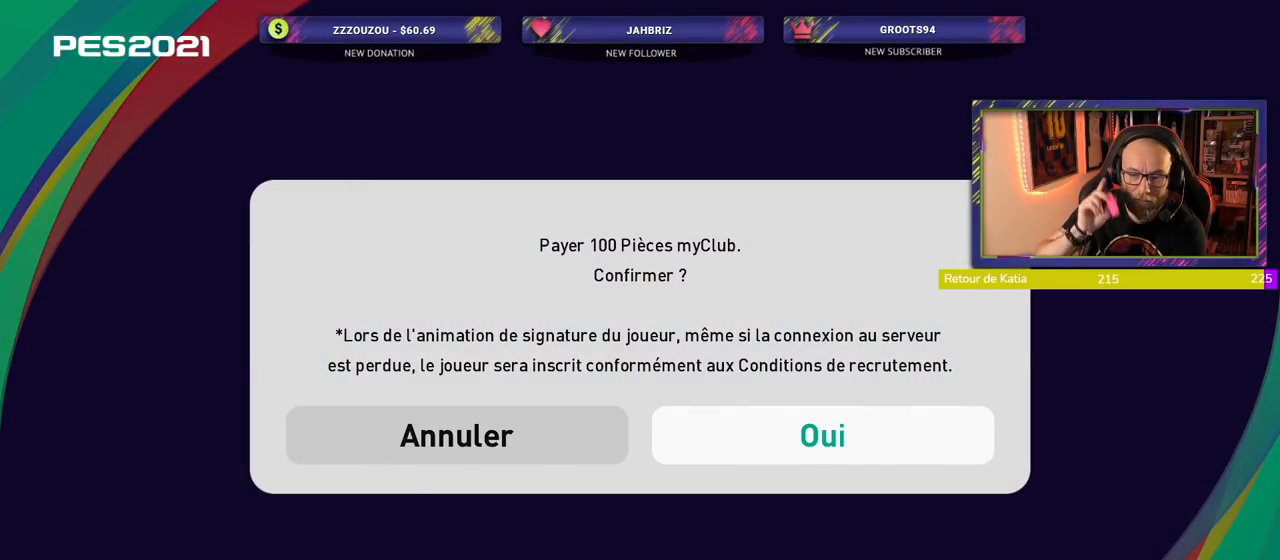
{"buttons": [], "left_stick": "center", "right_stick": "center", "events": []}
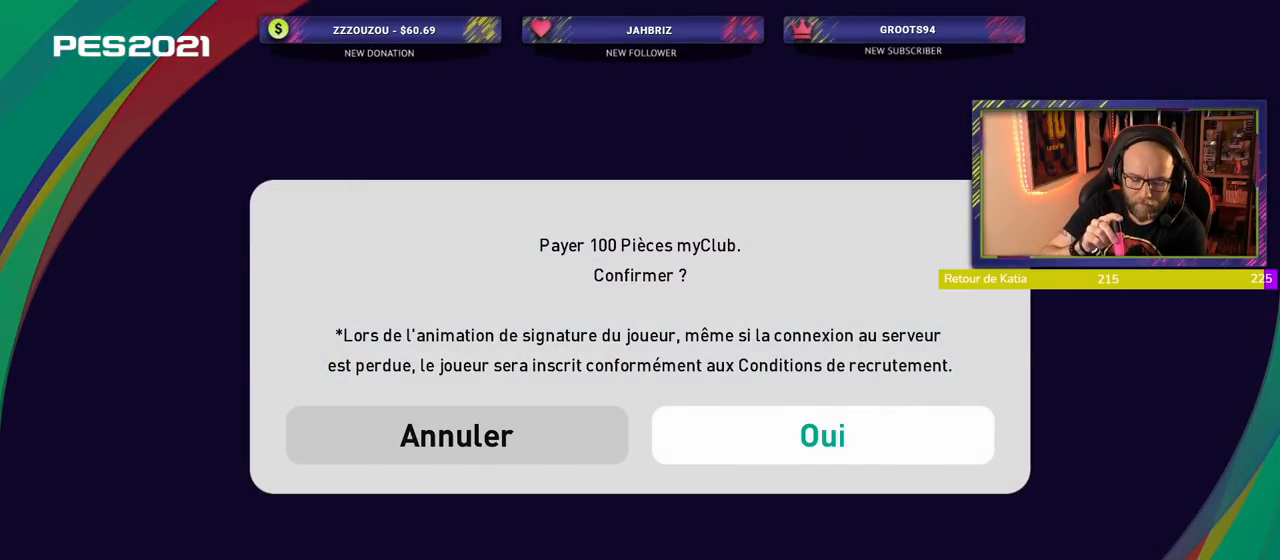
{"buttons": [], "left_stick": "center", "right_stick": "center", "events": []}
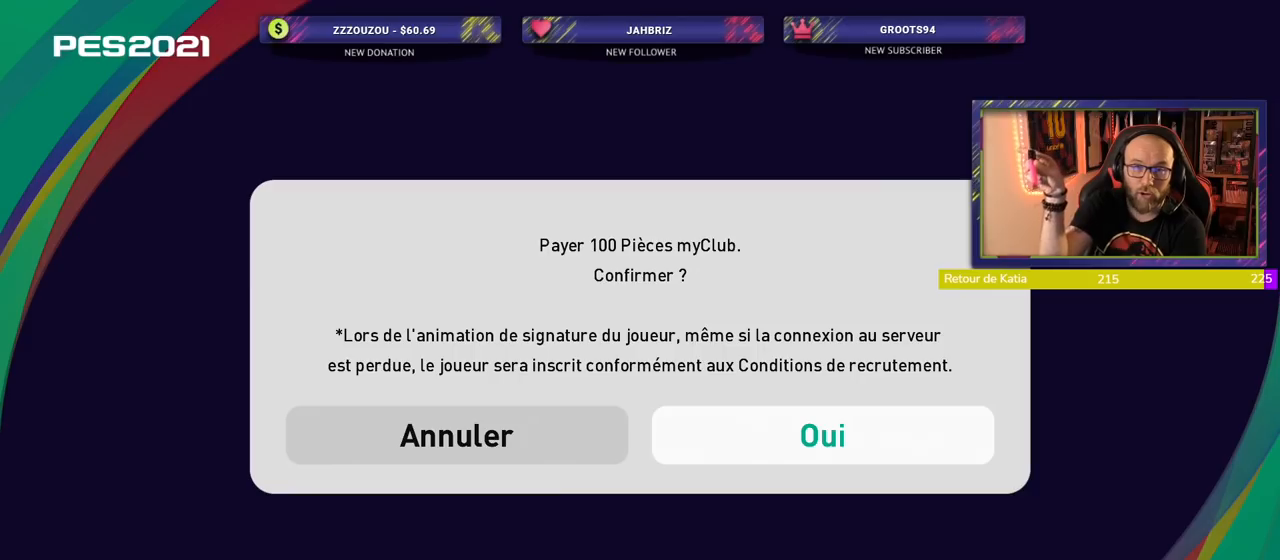
{"buttons": [], "left_stick": "center", "right_stick": "center", "events": []}
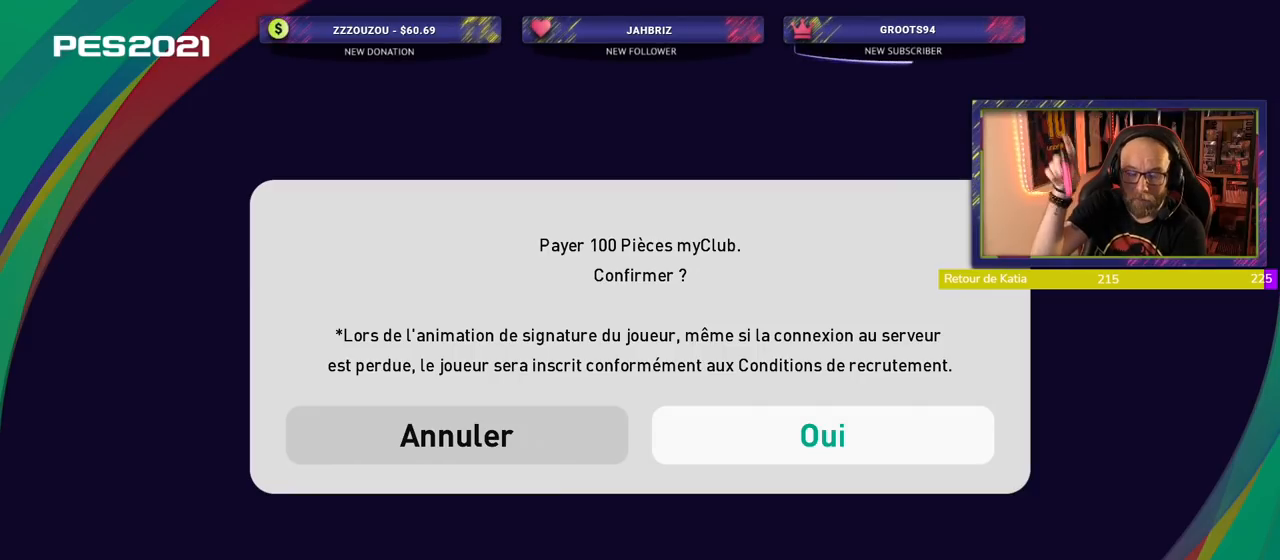
{"buttons": [], "left_stick": "center", "right_stick": "center", "events": []}
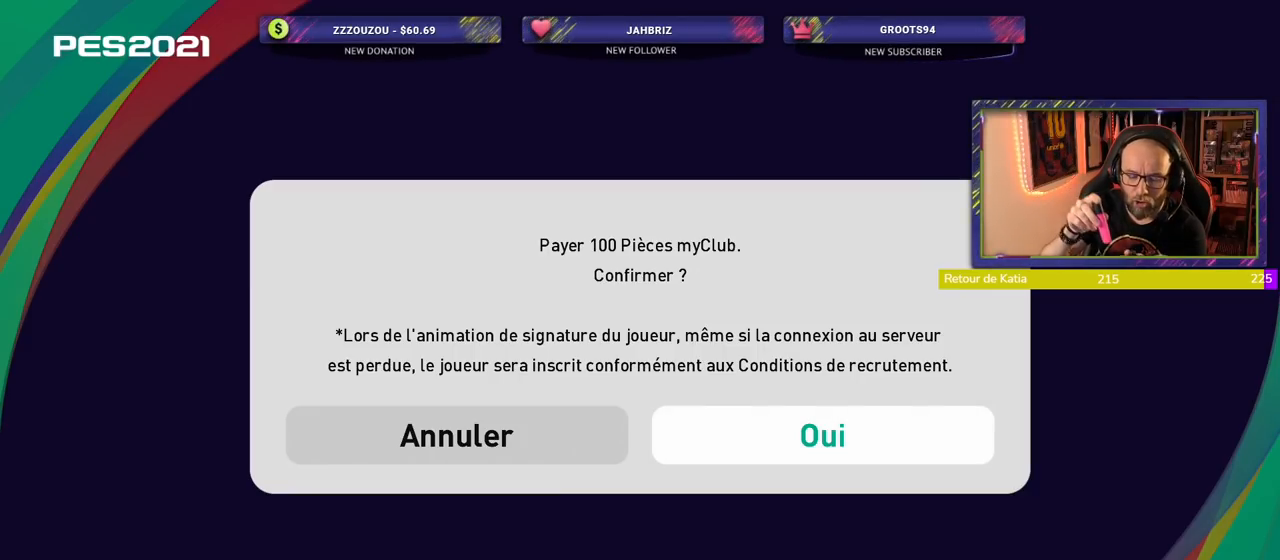
{"buttons": [], "left_stick": "center", "right_stick": "center", "events": [[180, "CROSS", "down"], [240, "CROSS", "up"]]}